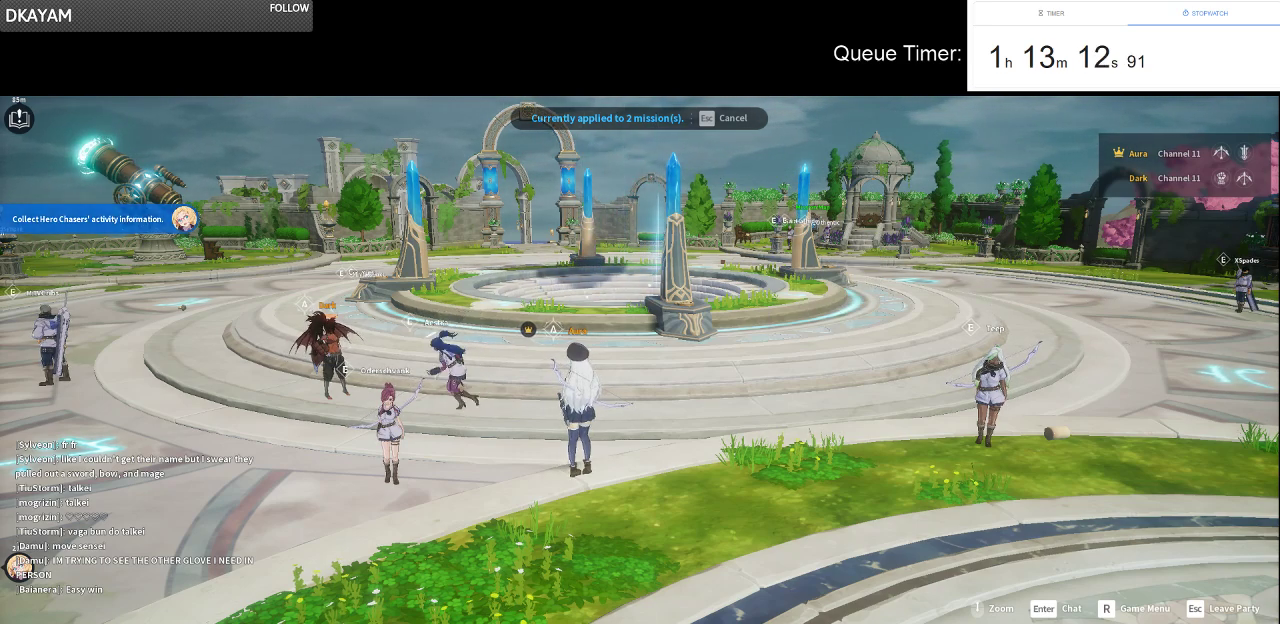
Gameplay with keyboard and mouse; each line is a JSON object with the keys and mouse buttons held at the frame after it. "events" lists presses ("down") and releases ("up") of "a", "ctrl", "d", "e", "f", "q", "r", "s", "shift", "space", "tab", "w", "mouse_left", "mouse_wheel" and "mouse_right" between this image and that frame as [ms after this image, input, new state], when the widget could be followed in between. "mouse_left", "mouse_wheel", "mouse_right" = the "left", "wheel", "right" buttons of the "mouse" list. No other keys are recorded. "wheel" means that the mouse wheel is clicked or scrolled. Not read: mouse_move.
{"keys": [], "mouse": [], "events": [[150, "mouse_left", "down"], [200, "mouse_left", "up"]]}
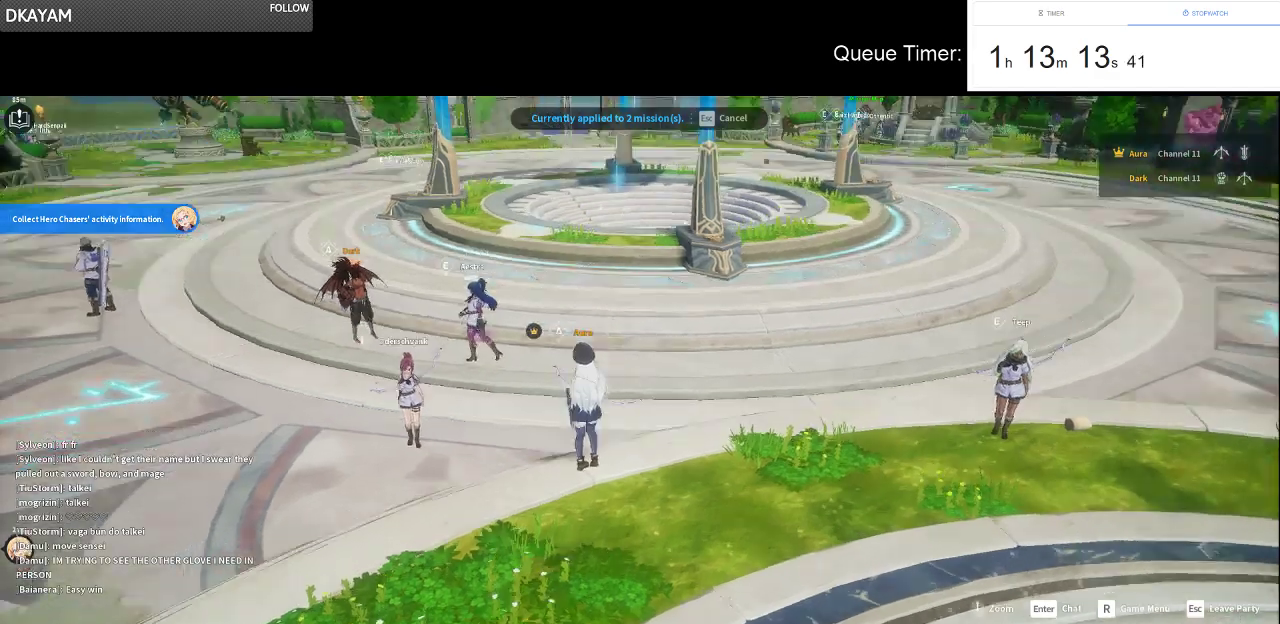
{"keys": [], "mouse": [], "events": []}
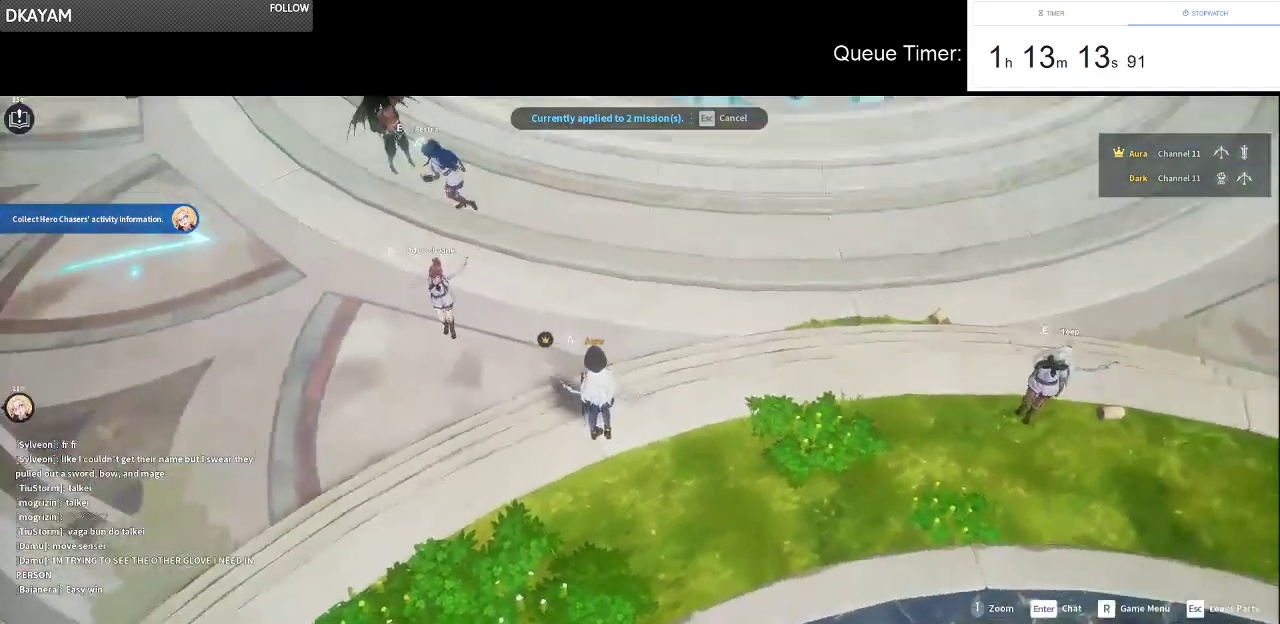
{"keys": [], "mouse": [], "events": []}
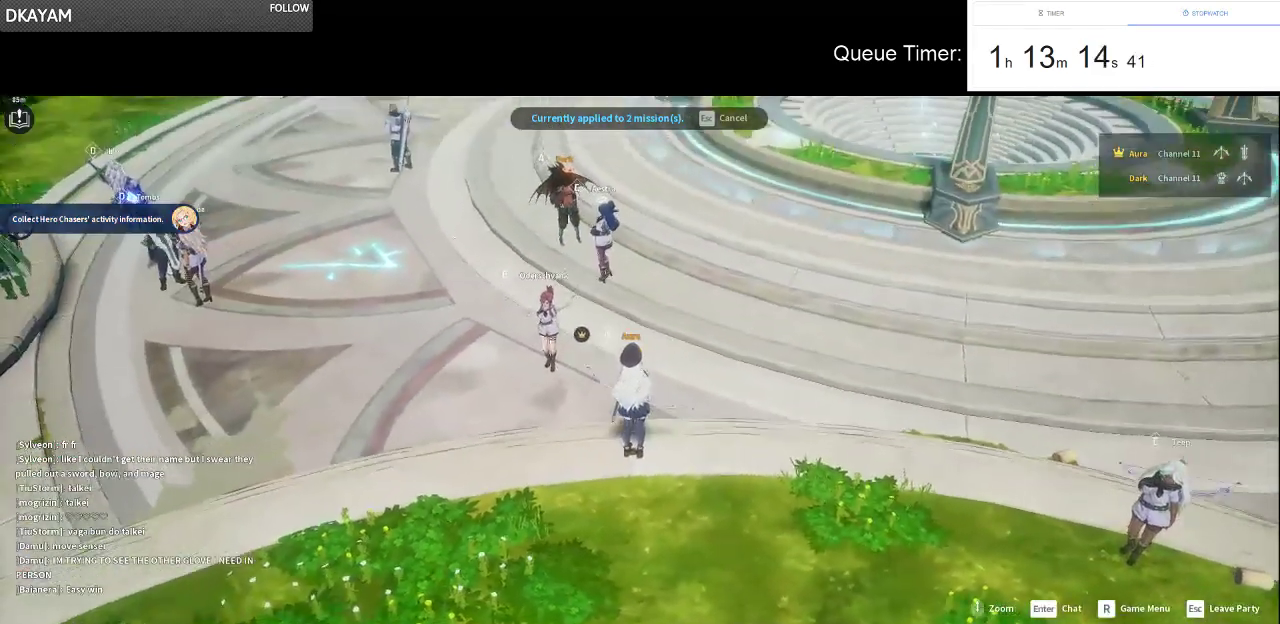
{"keys": [], "mouse": [], "events": [[300, "mouse_left", "down"], [300, "mouse_right", "down"], [383, "mouse_right", "up"], [433, "mouse_left", "up"]]}
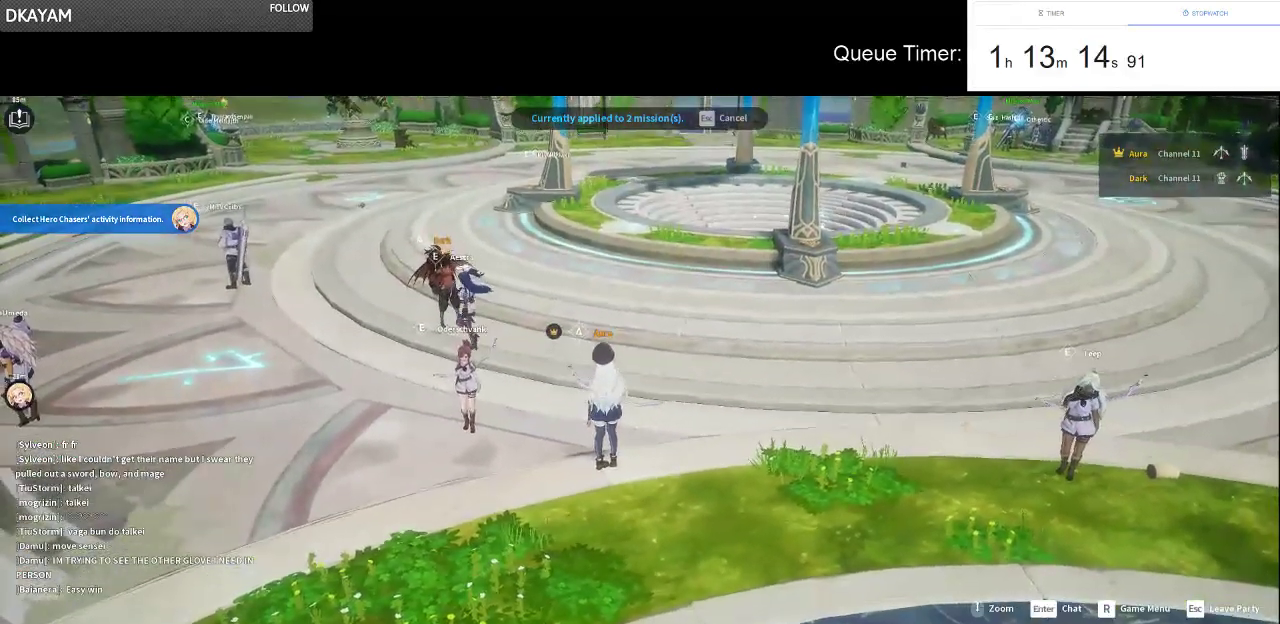
{"keys": ["tab"], "mouse": [], "events": [[500, "tab", "down"]]}
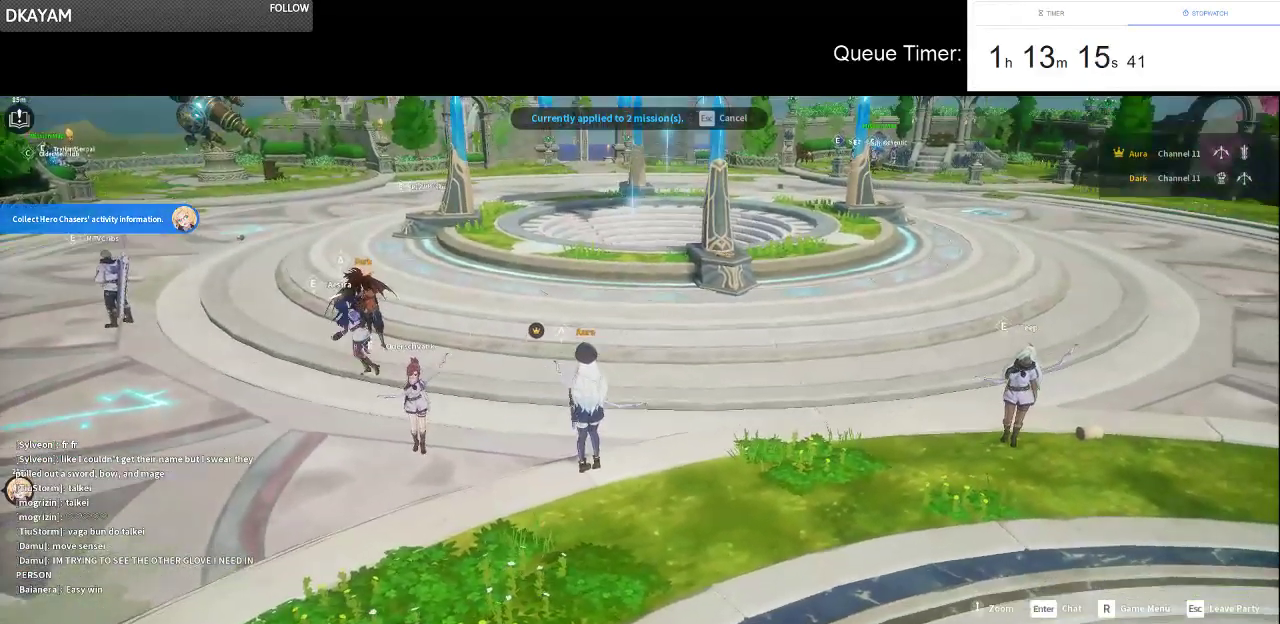
{"keys": [], "mouse": [], "events": [[100, "tab", "up"]]}
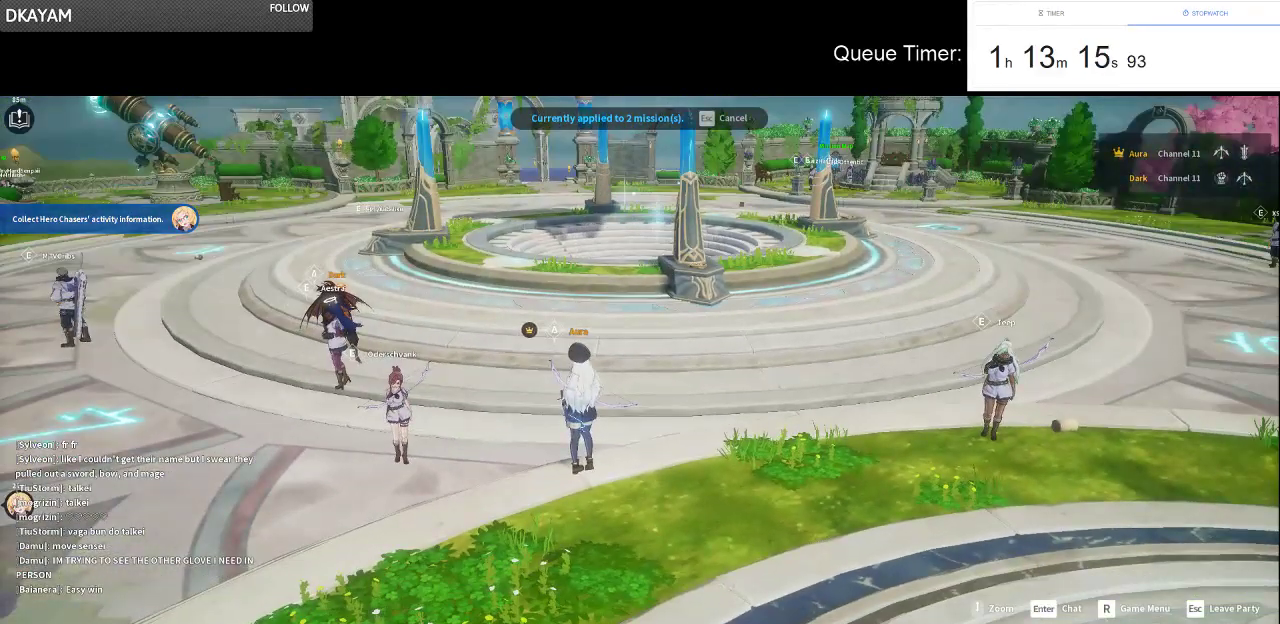
{"keys": [], "mouse": [], "events": []}
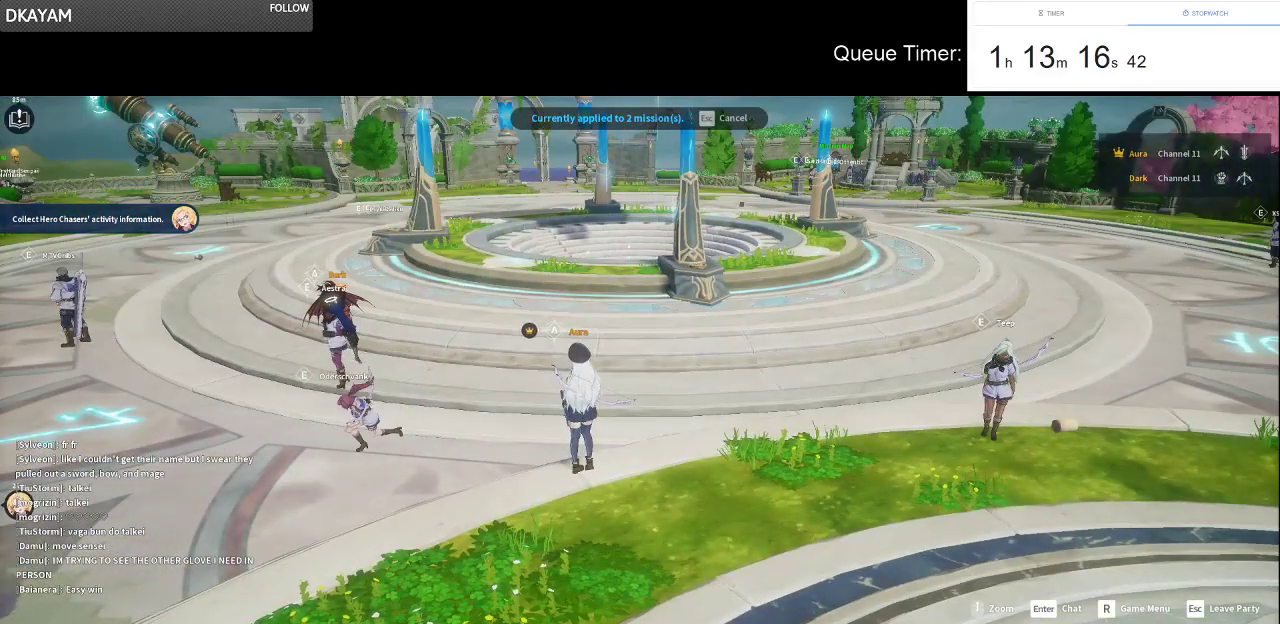
{"keys": [], "mouse": [], "events": []}
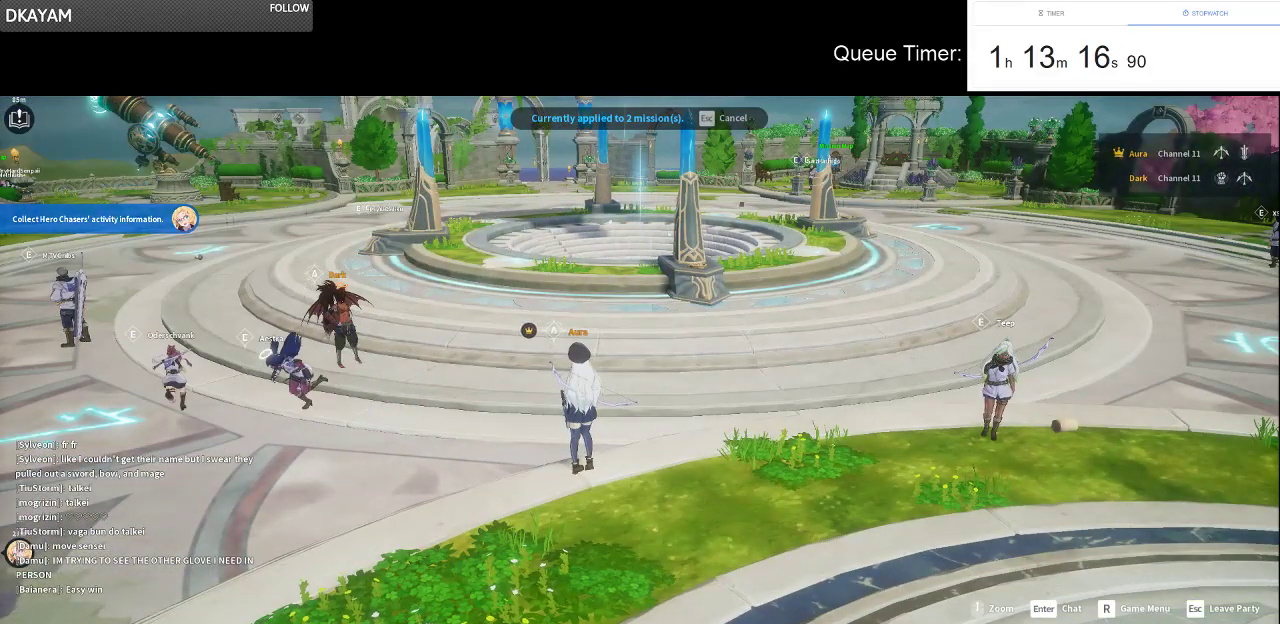
{"keys": [], "mouse": [], "events": []}
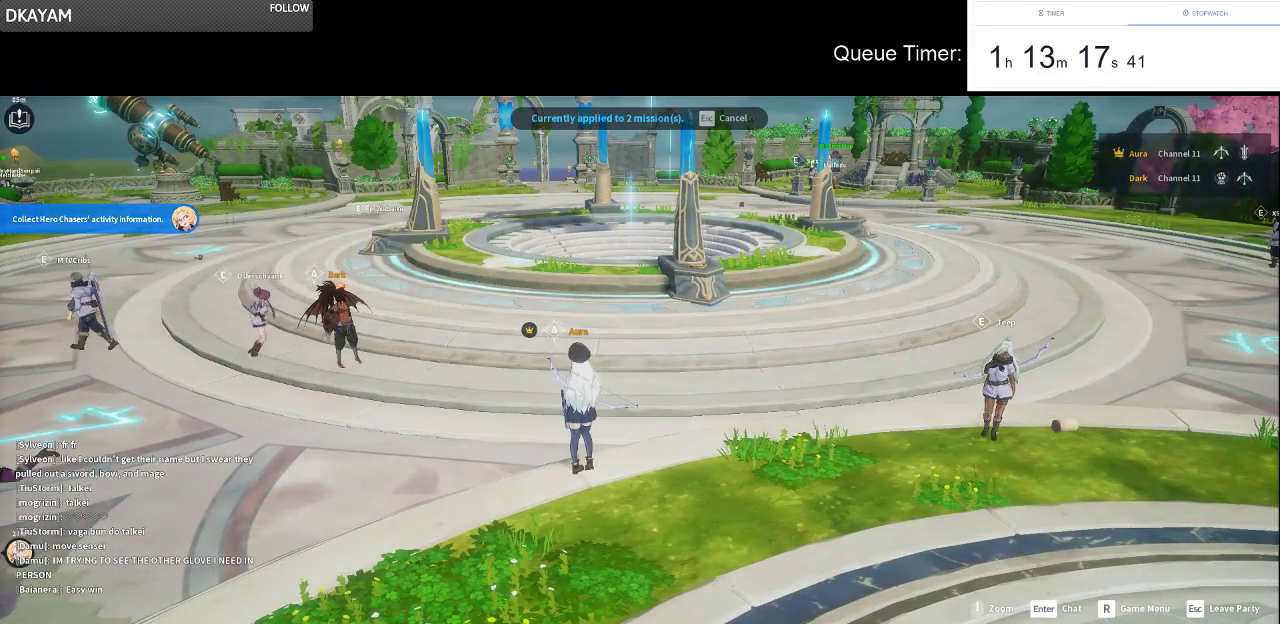
{"keys": [], "mouse": [], "events": []}
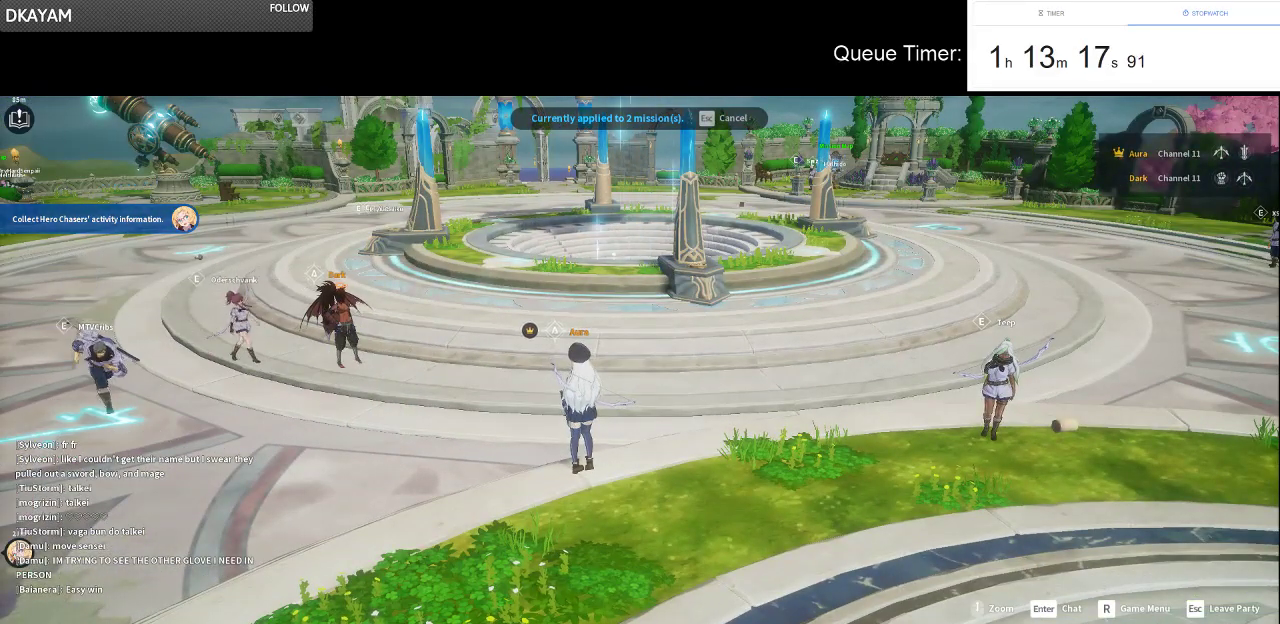
{"keys": [], "mouse": [], "events": []}
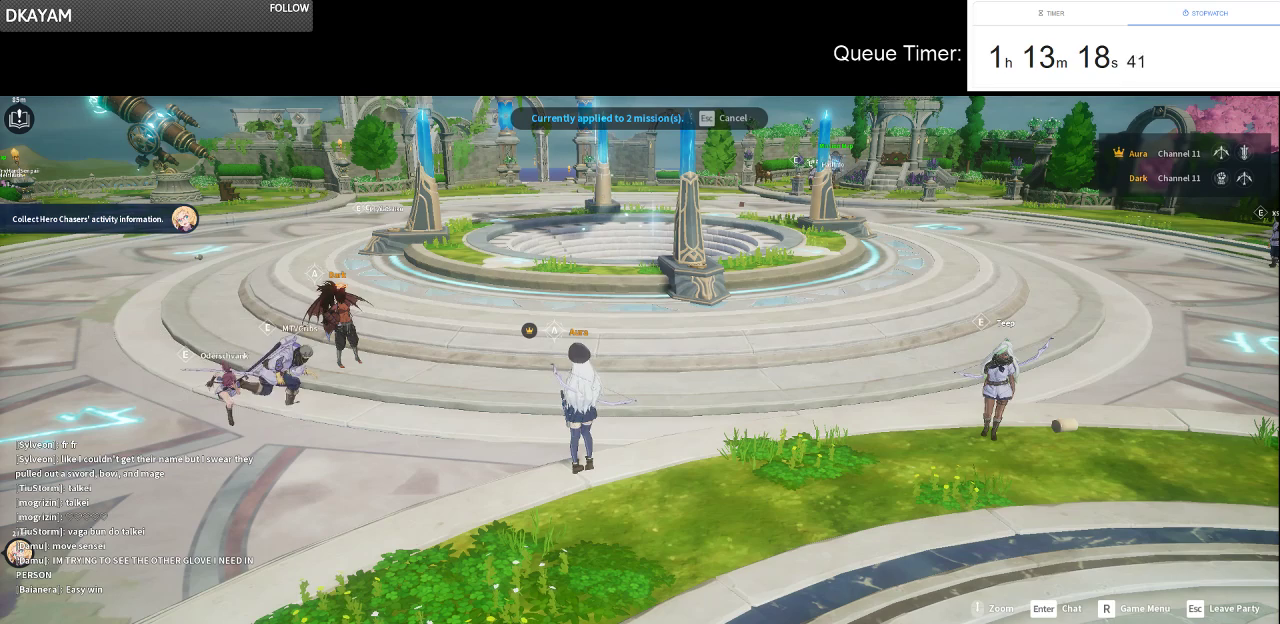
{"keys": [], "mouse": [], "events": []}
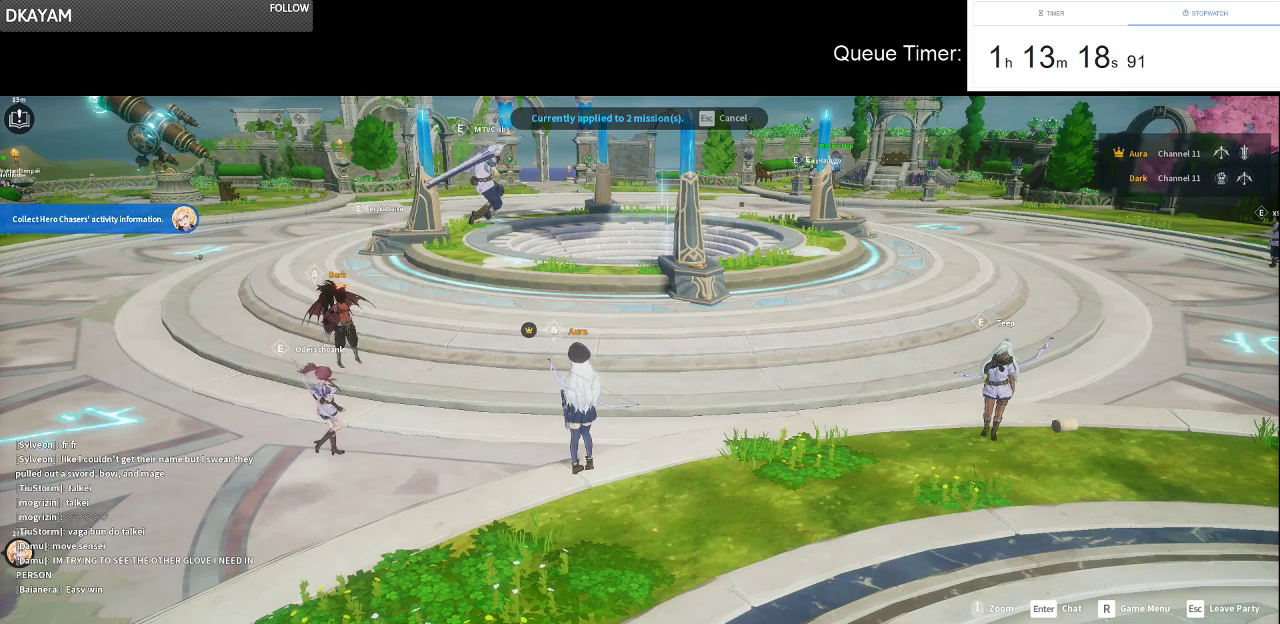
{"keys": [], "mouse": ["left"], "events": [[483, "mouse_left", "down"]]}
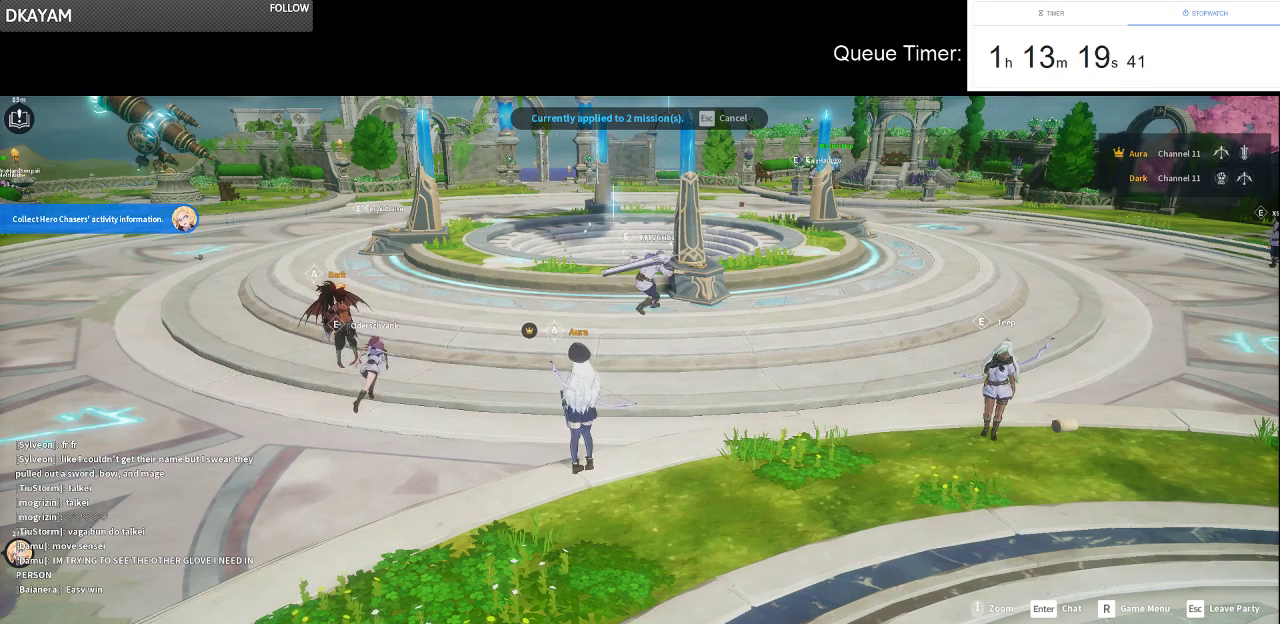
{"keys": [], "mouse": [], "events": [[83, "mouse_left", "up"]]}
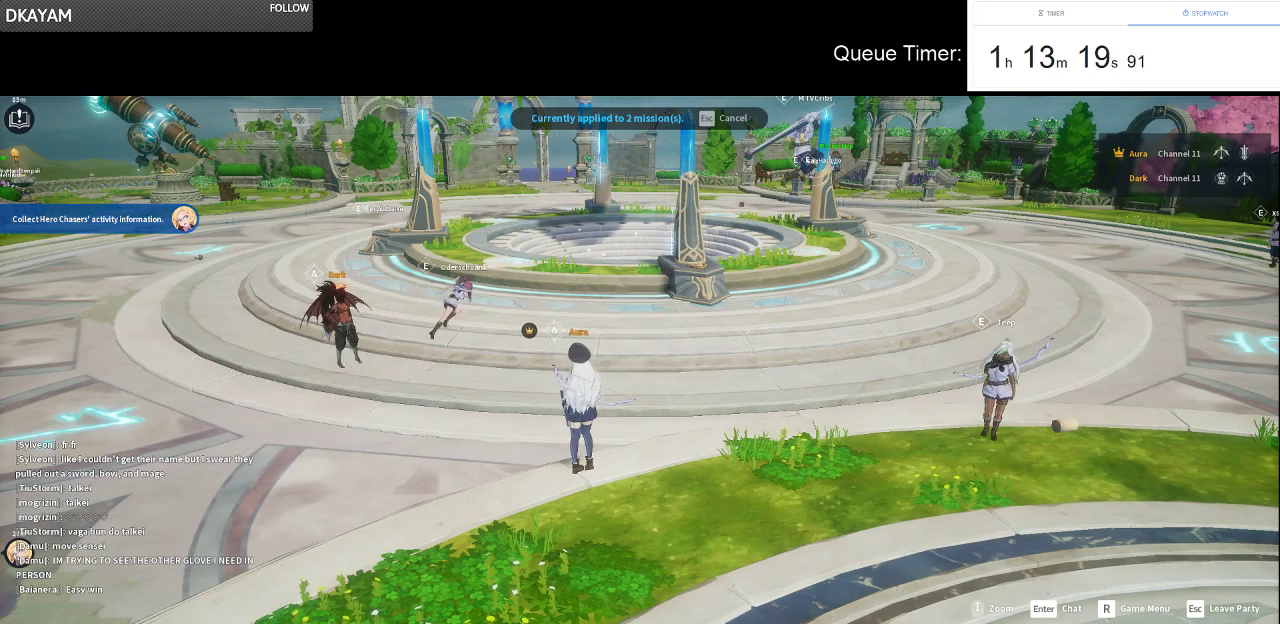
{"keys": [], "mouse": [], "events": []}
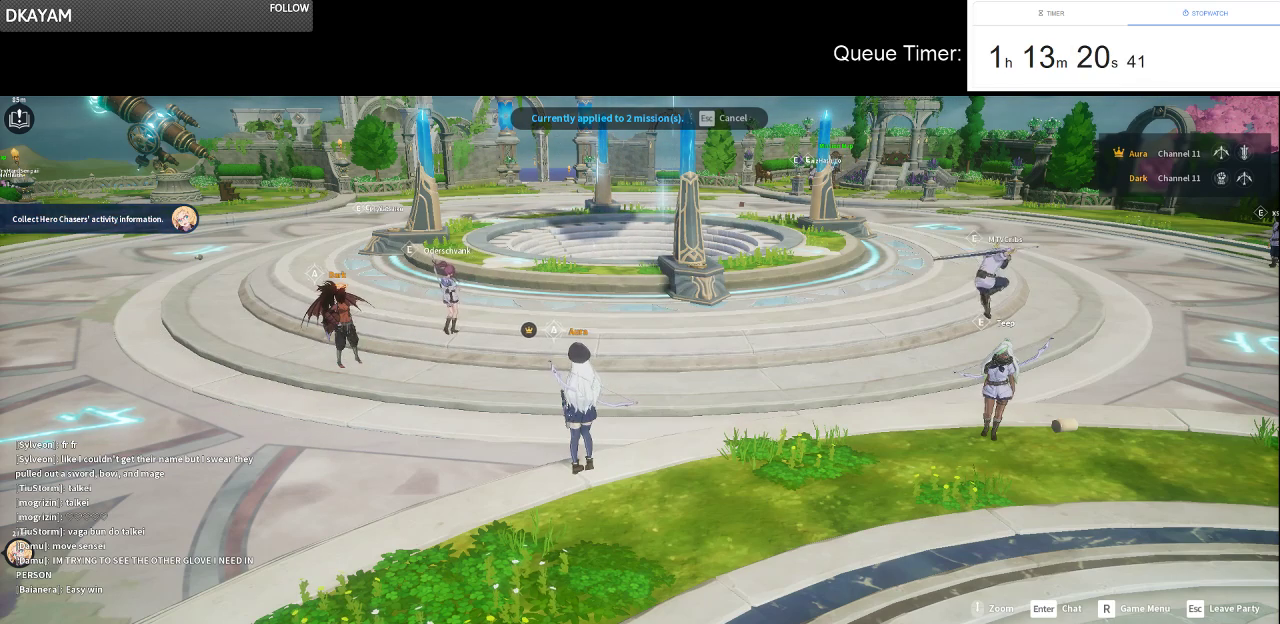
{"keys": [], "mouse": [], "events": [[66, "mouse_left", "down"], [200, "mouse_left", "up"]]}
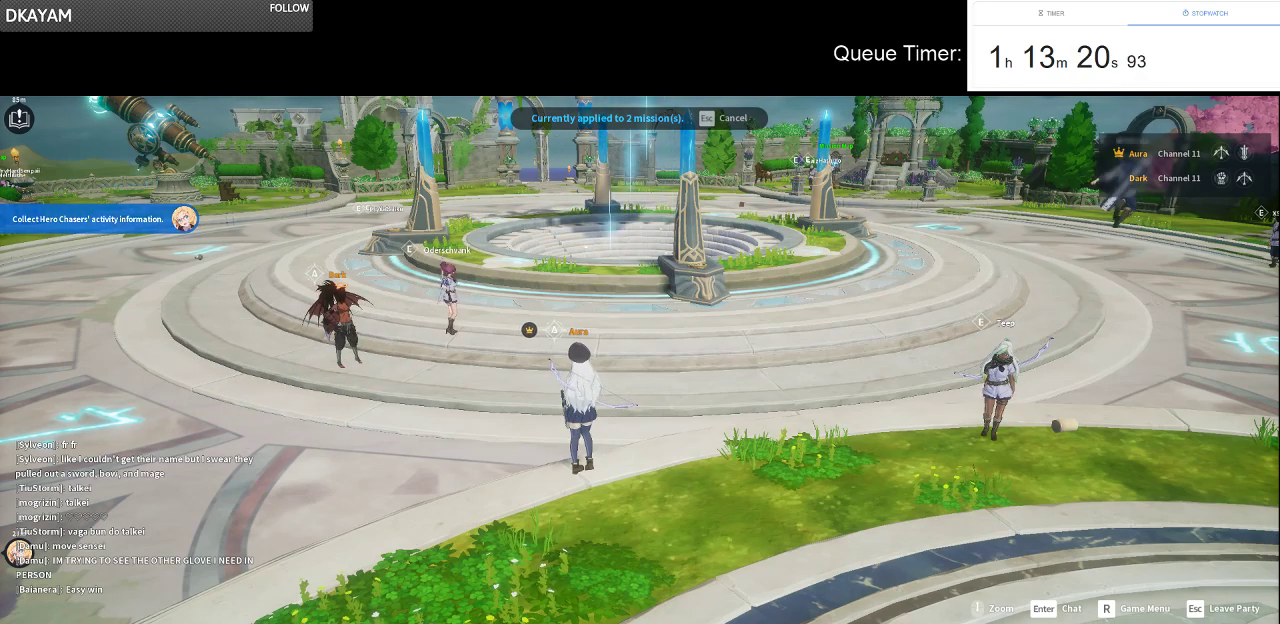
{"keys": [], "mouse": [], "events": []}
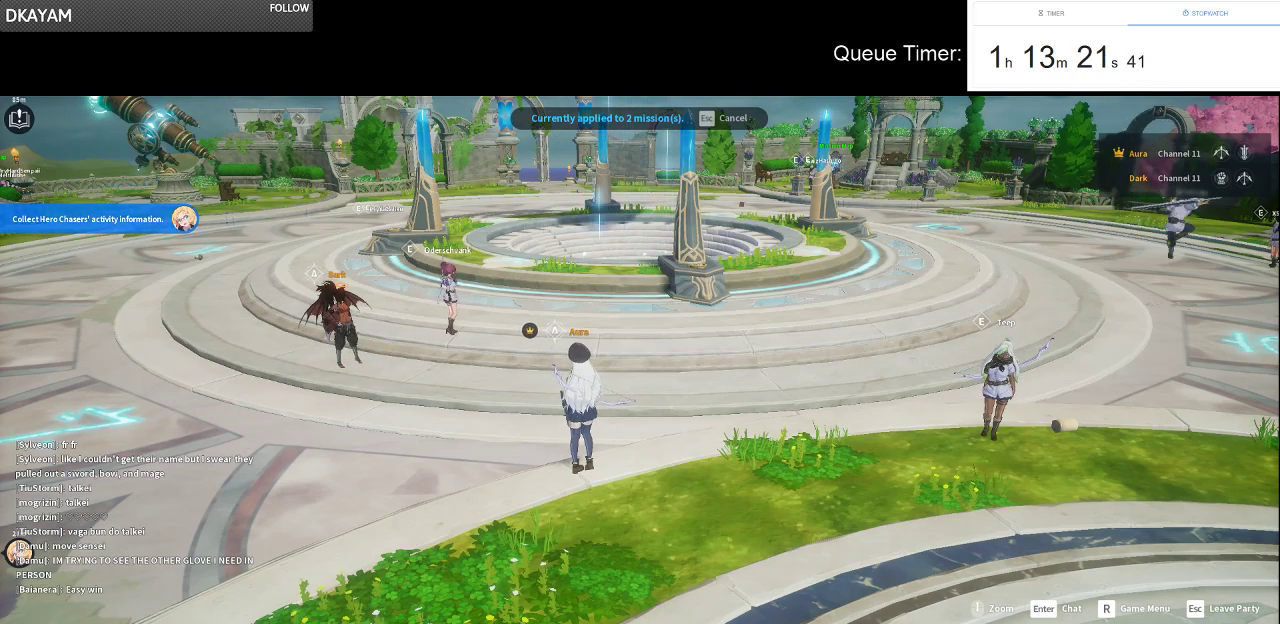
{"keys": [], "mouse": [], "events": []}
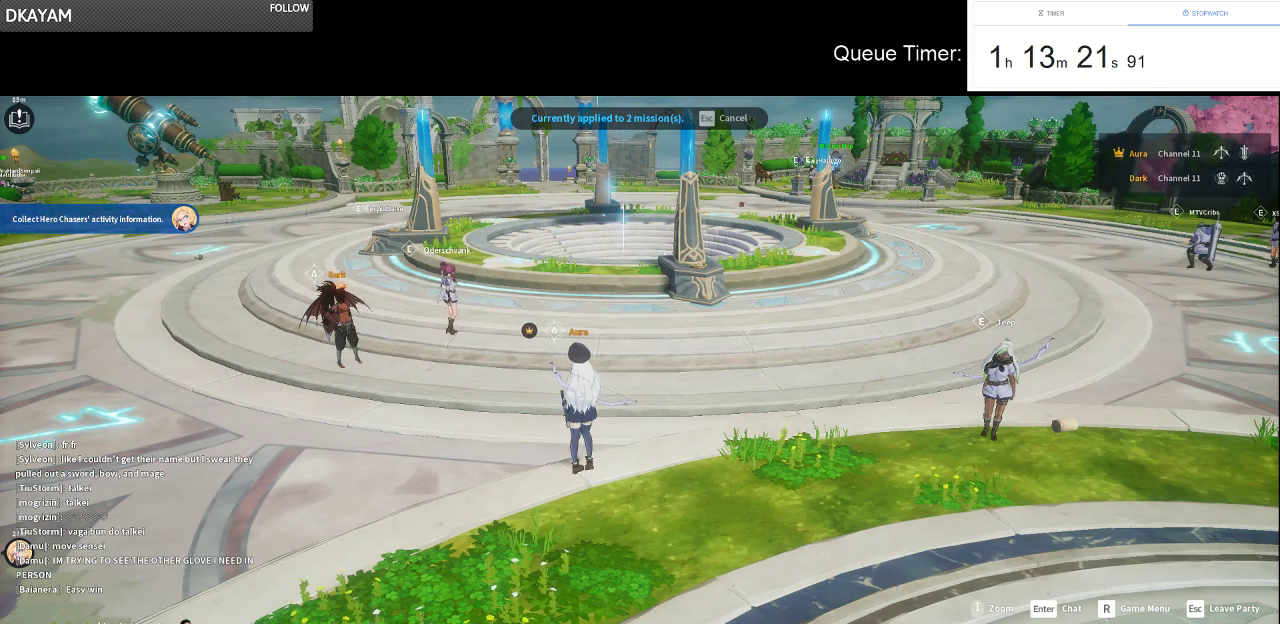
{"keys": [], "mouse": [], "events": []}
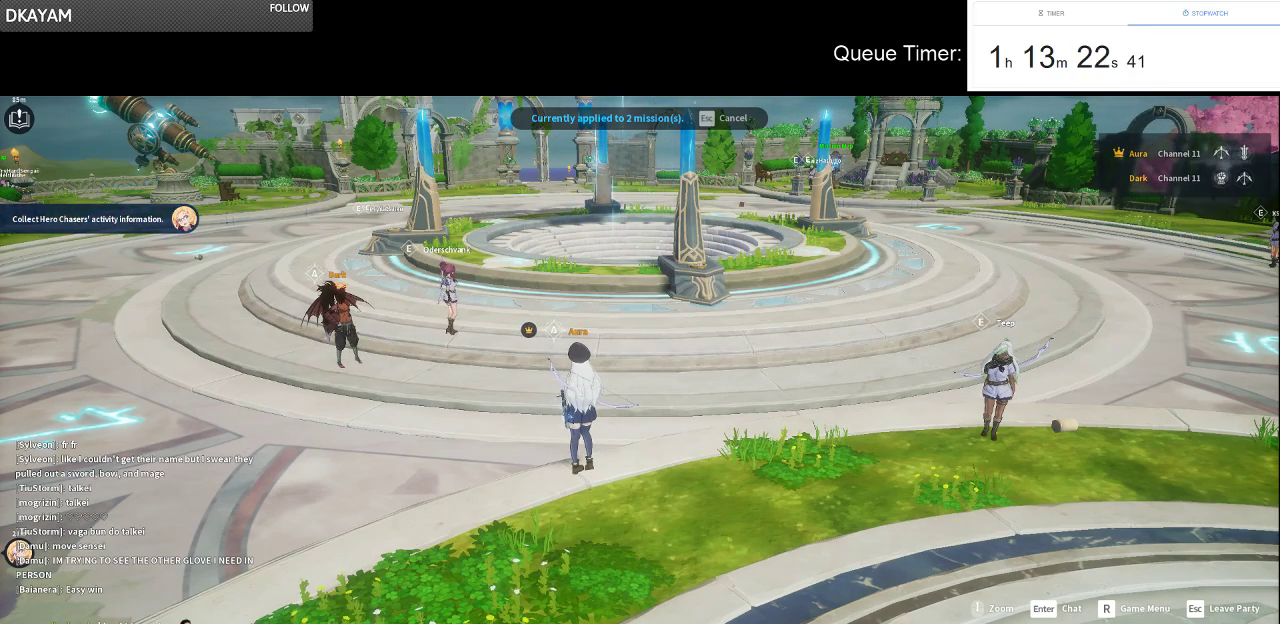
{"keys": [], "mouse": ["left"], "events": [[500, "mouse_left", "down"]]}
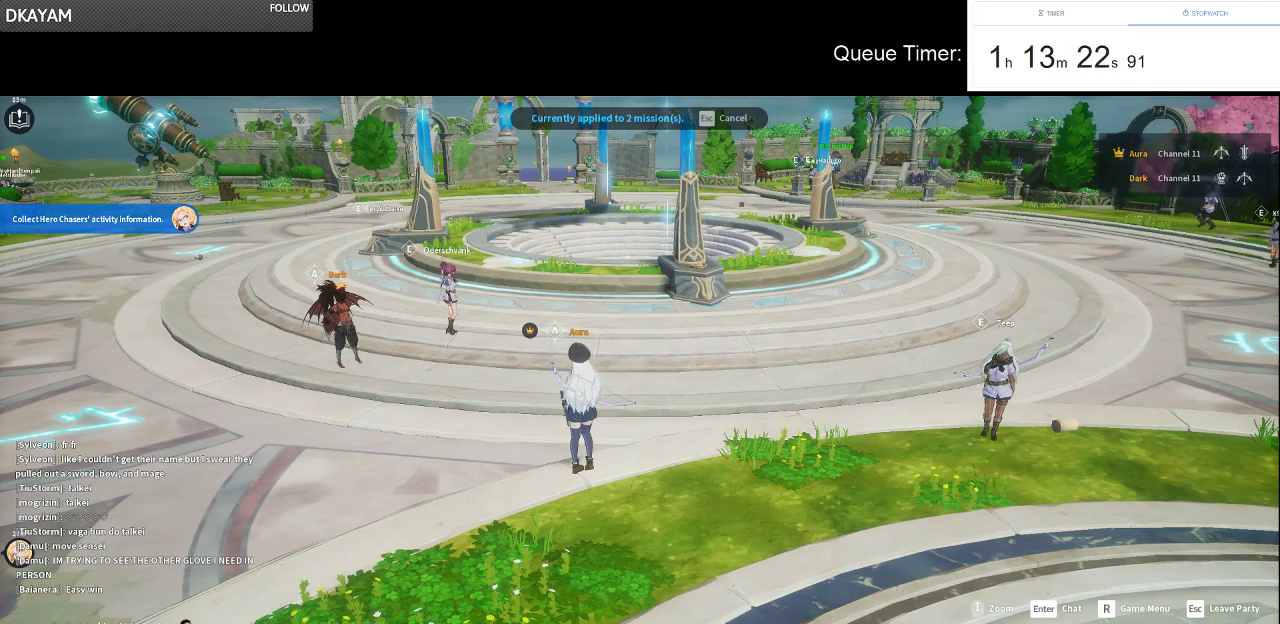
{"keys": [], "mouse": [], "events": [[100, "mouse_left", "up"]]}
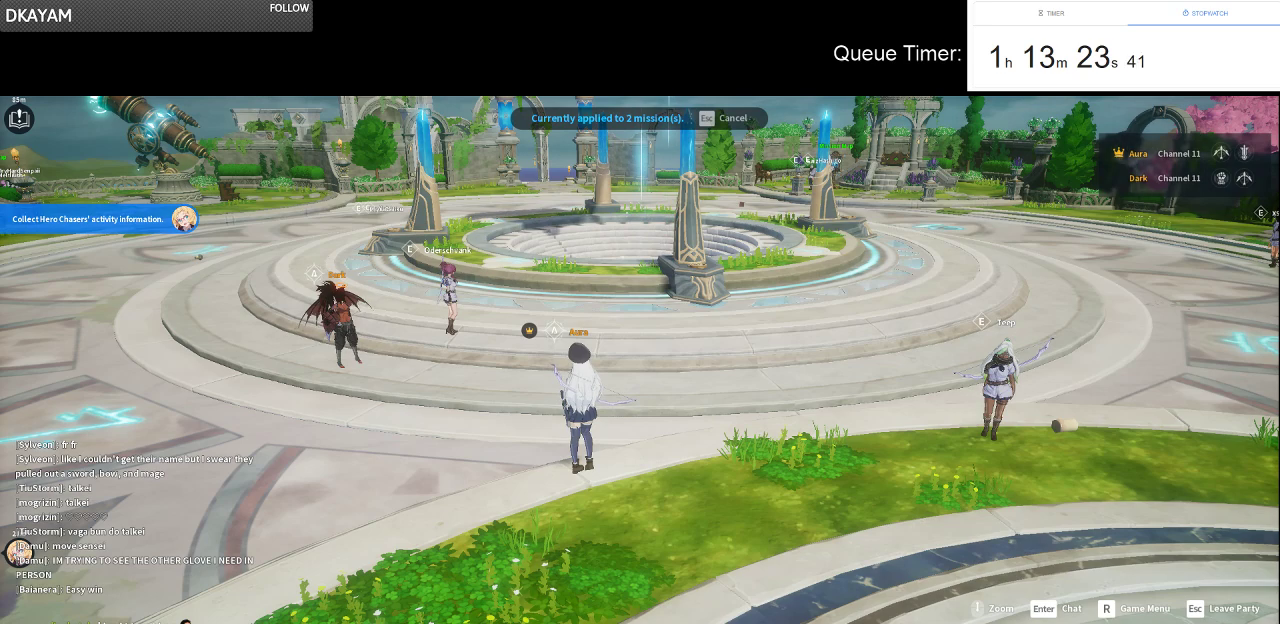
{"keys": [], "mouse": [], "events": []}
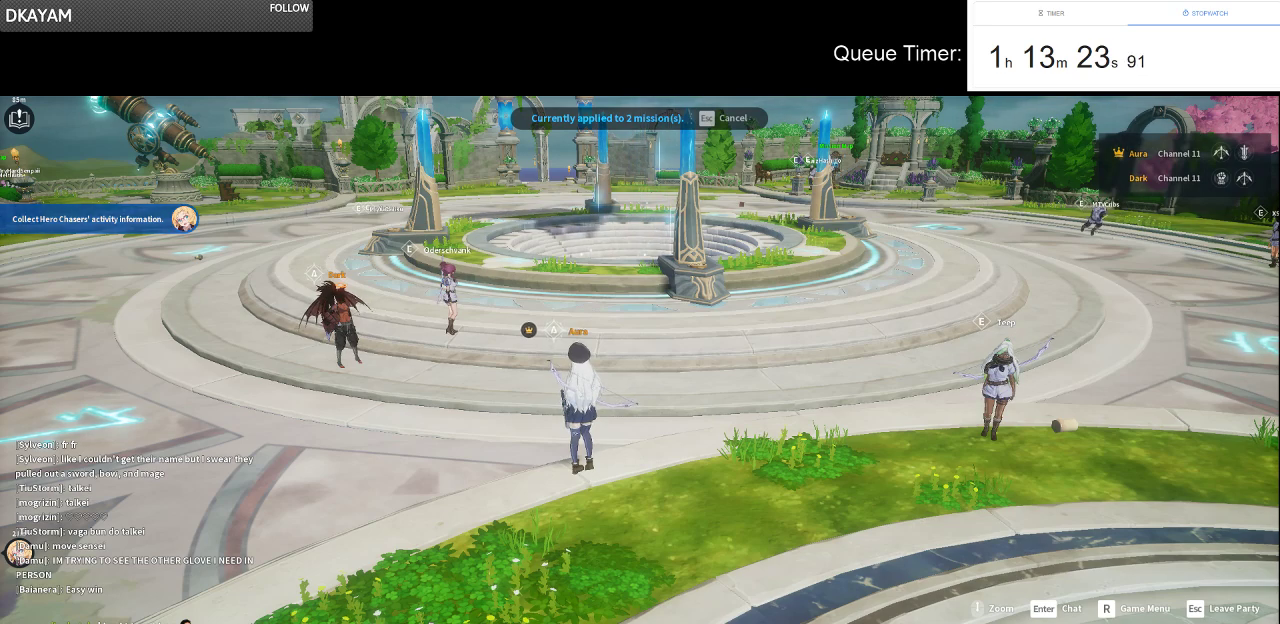
{"keys": [], "mouse": [], "events": [[116, "mouse_left", "down"], [216, "mouse_left", "up"]]}
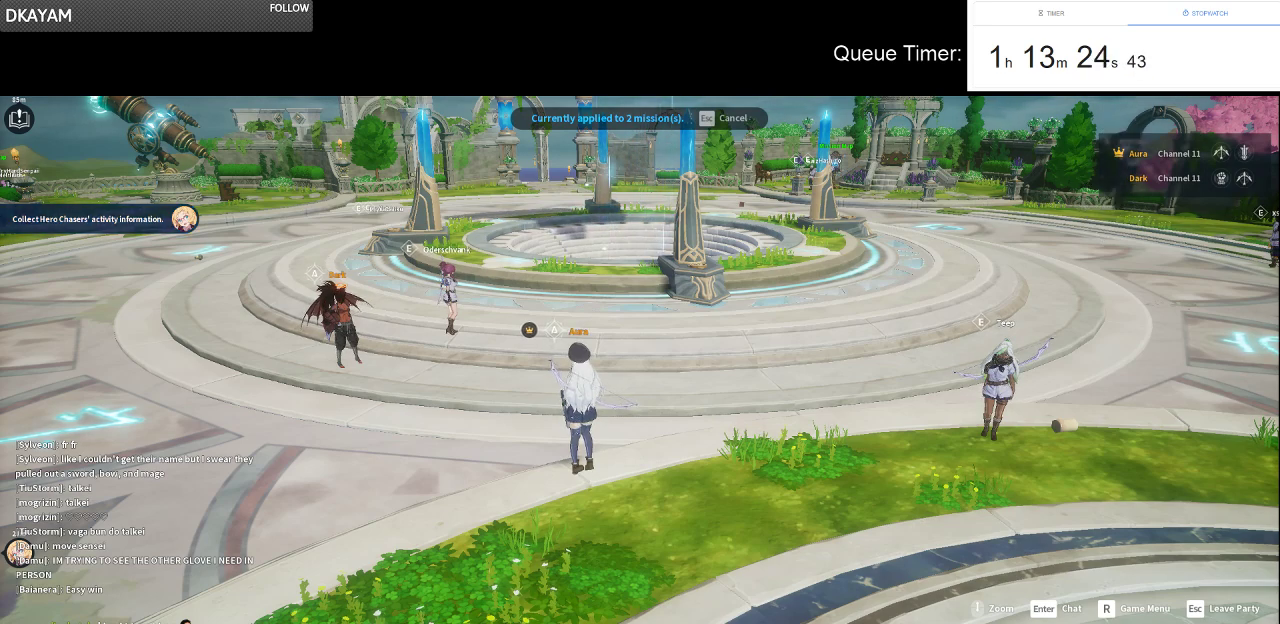
{"keys": [], "mouse": [], "events": []}
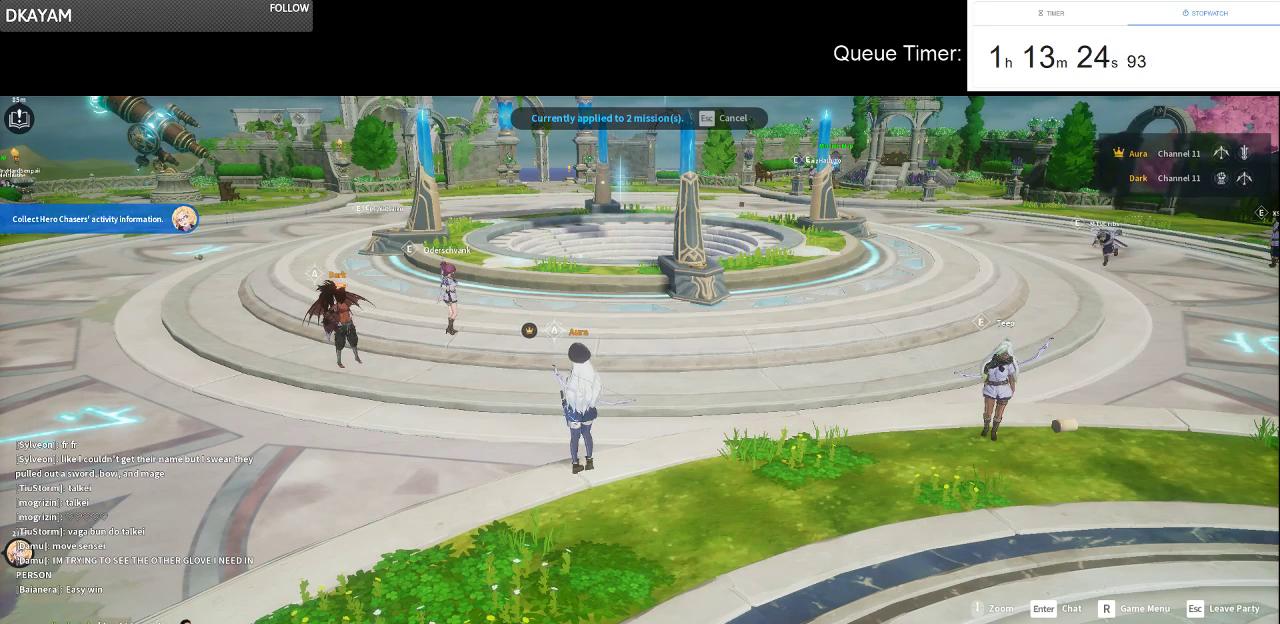
{"keys": [], "mouse": ["left"], "events": [[250, "mouse_left", "down"], [350, "mouse_left", "up"], [383, "mouse_left", "down"]]}
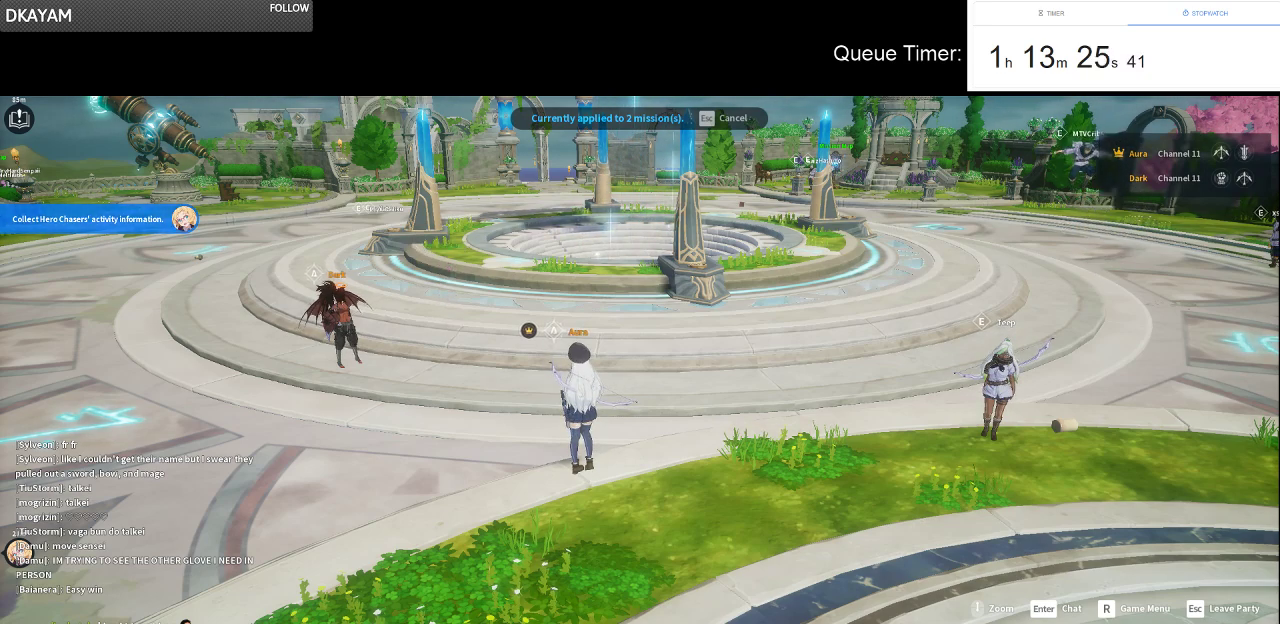
{"keys": [], "mouse": [], "events": [[33, "mouse_left", "up"]]}
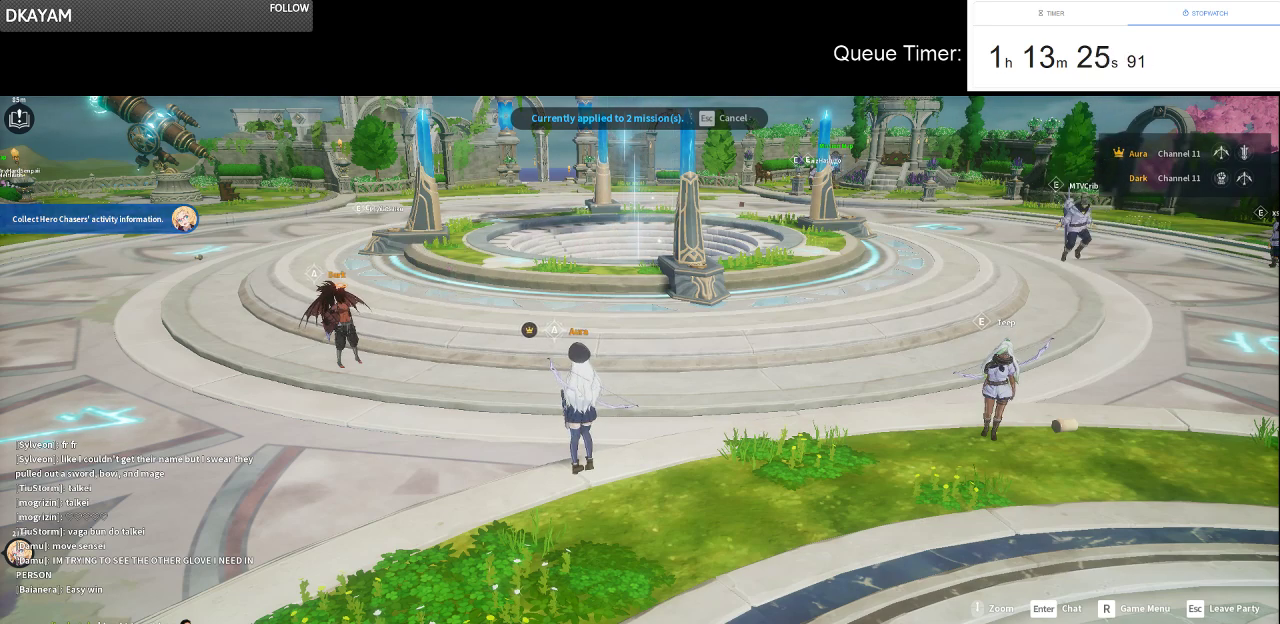
{"keys": [], "mouse": [], "events": []}
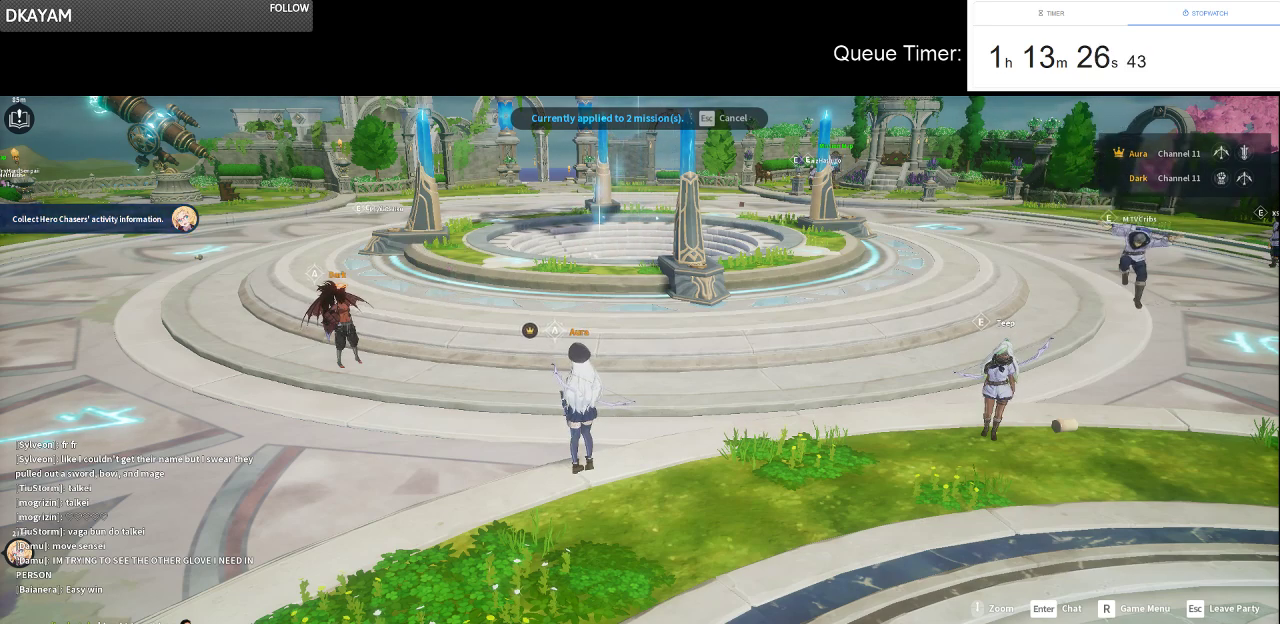
{"keys": [], "mouse": [], "events": []}